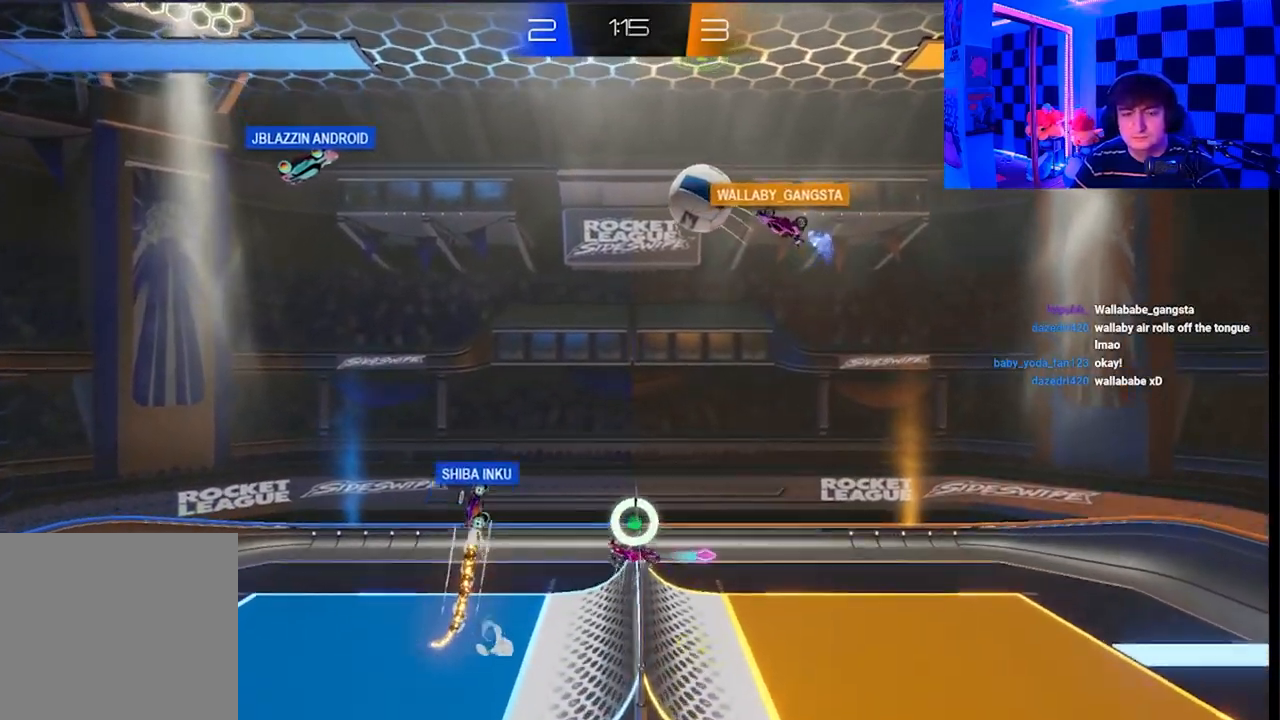
Gameplay with a controller (Xbox layout); each line is a JSON object with the inputs held at the frame after it. "events" lists button and stick changes between this image and that frame as [ms after this image, input, new state], when the widget could be followed in between.
{"buttons": ["A", "X"], "left_stick": "down-right", "right_stick": "center", "events": [[17, "left_stick", "down-right"], [50, "X", "down"], [100, "A", "down"]]}
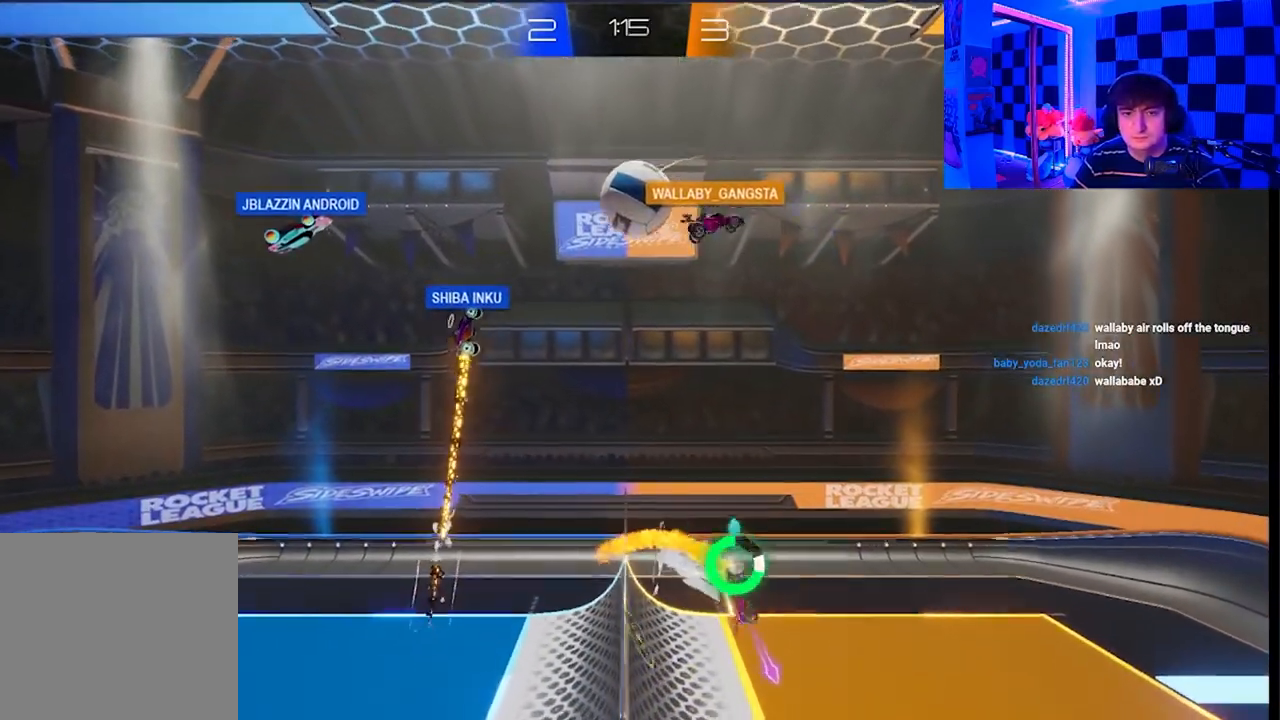
{"buttons": [], "left_stick": "center", "right_stick": "center", "events": [[150, "A", "up"], [150, "X", "up"], [417, "left_stick", "center"]]}
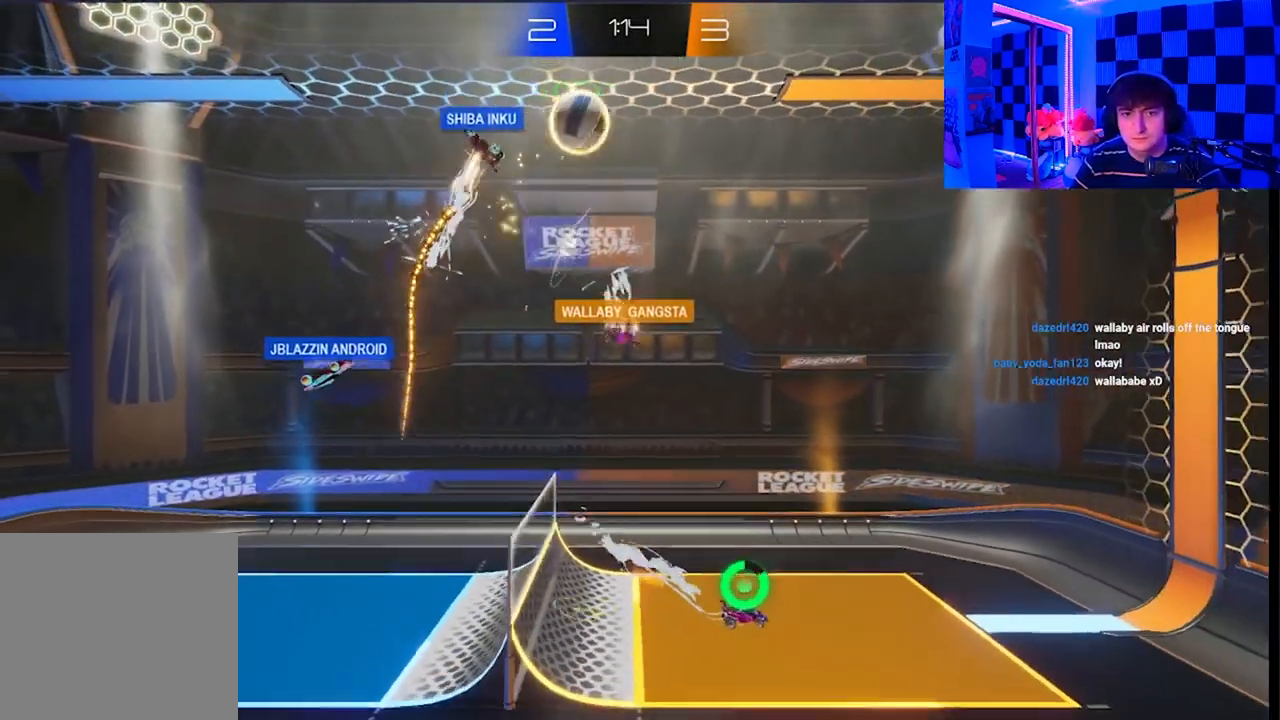
{"buttons": [], "left_stick": "up", "right_stick": "center", "events": [[217, "left_stick", "left"], [500, "left_stick", "up"]]}
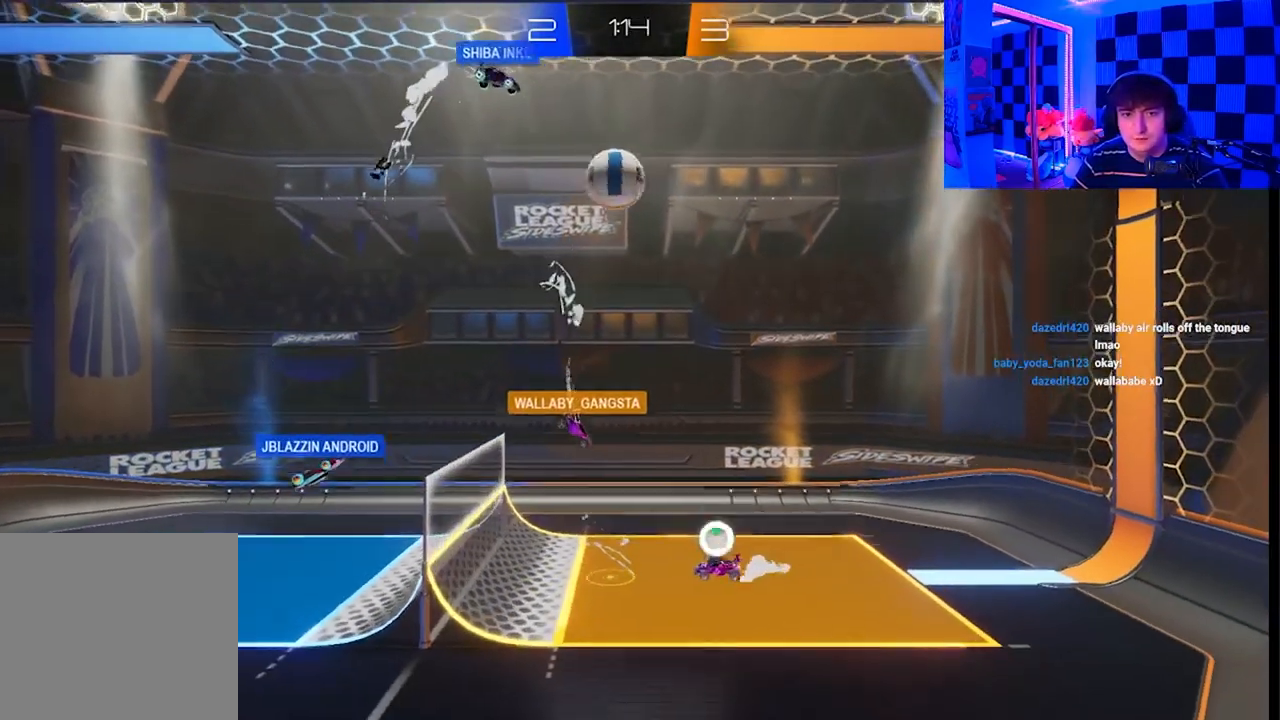
{"buttons": ["X"], "left_stick": "right", "right_stick": "center", "events": [[17, "A", "down"], [17, "X", "down"], [67, "left_stick", "up-right"], [400, "A", "up"], [483, "left_stick", "right"]]}
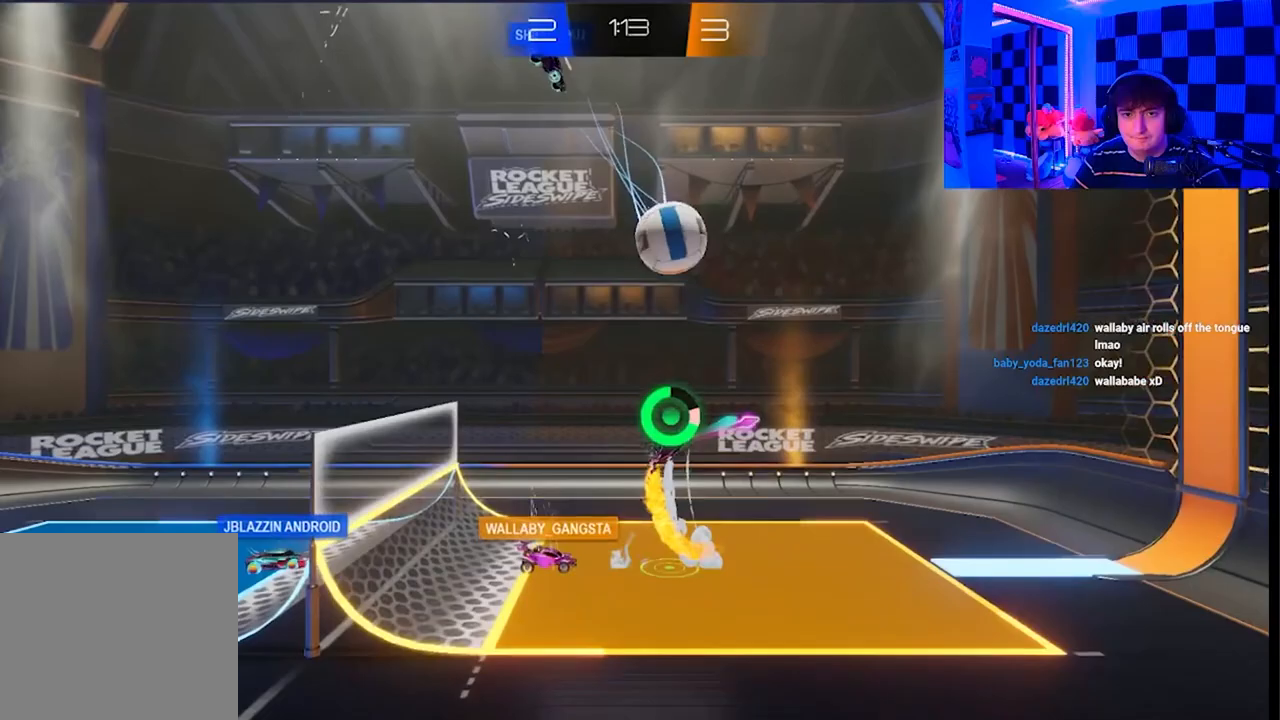
{"buttons": ["A", "X"], "left_stick": "left", "right_stick": "center", "events": [[50, "A", "down"], [67, "X", "up"], [100, "A", "up"], [117, "A", "down"], [167, "X", "down"], [267, "X", "up"], [300, "A", "up"], [317, "left_stick", "left"], [417, "A", "down"], [417, "X", "down"]]}
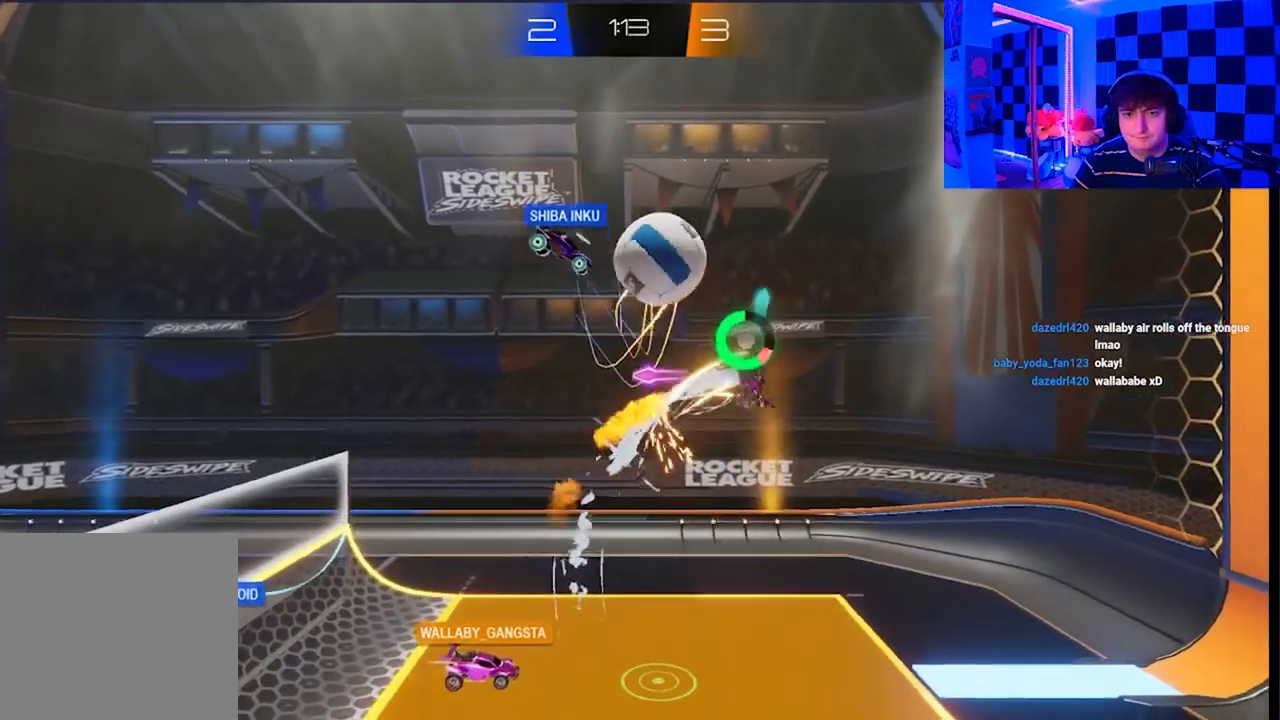
{"buttons": ["X"], "left_stick": "up-left", "right_stick": "center", "events": [[133, "A", "up"], [217, "left_stick", "up-left"]]}
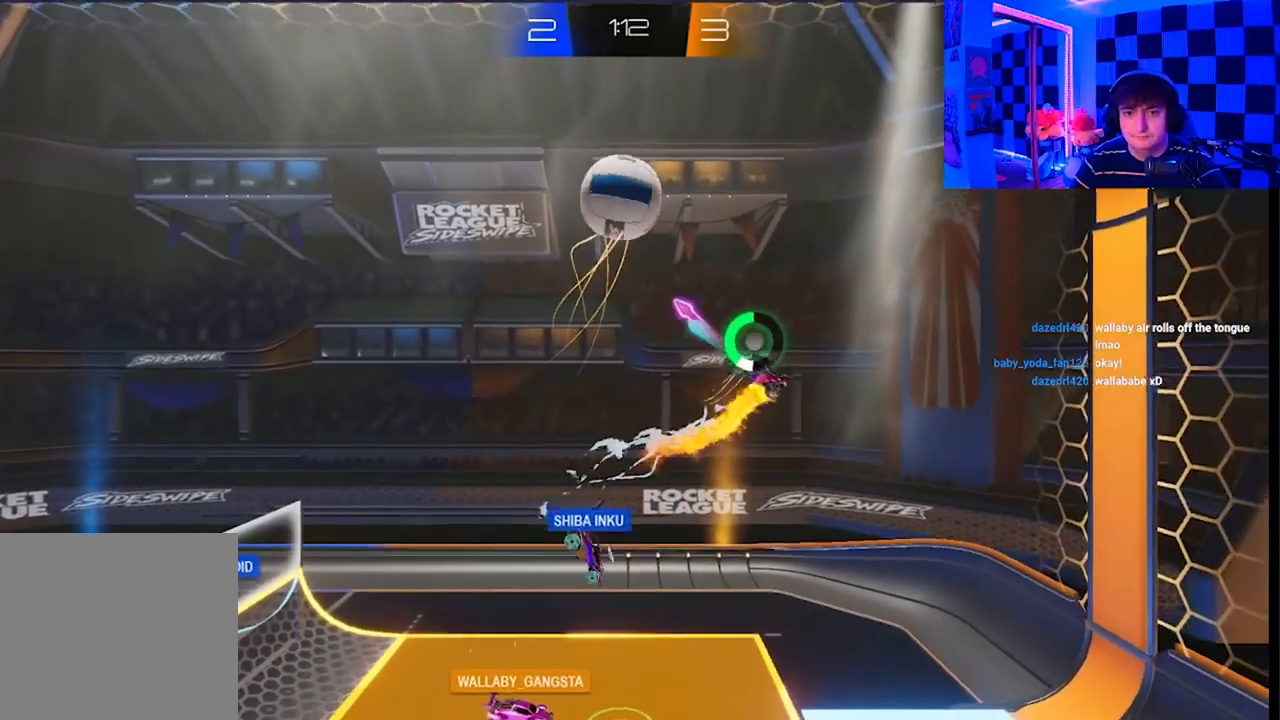
{"buttons": ["X"], "left_stick": "up-right", "right_stick": "center", "events": [[283, "left_stick", "up"], [350, "X", "up"], [450, "X", "down"], [450, "left_stick", "up-right"]]}
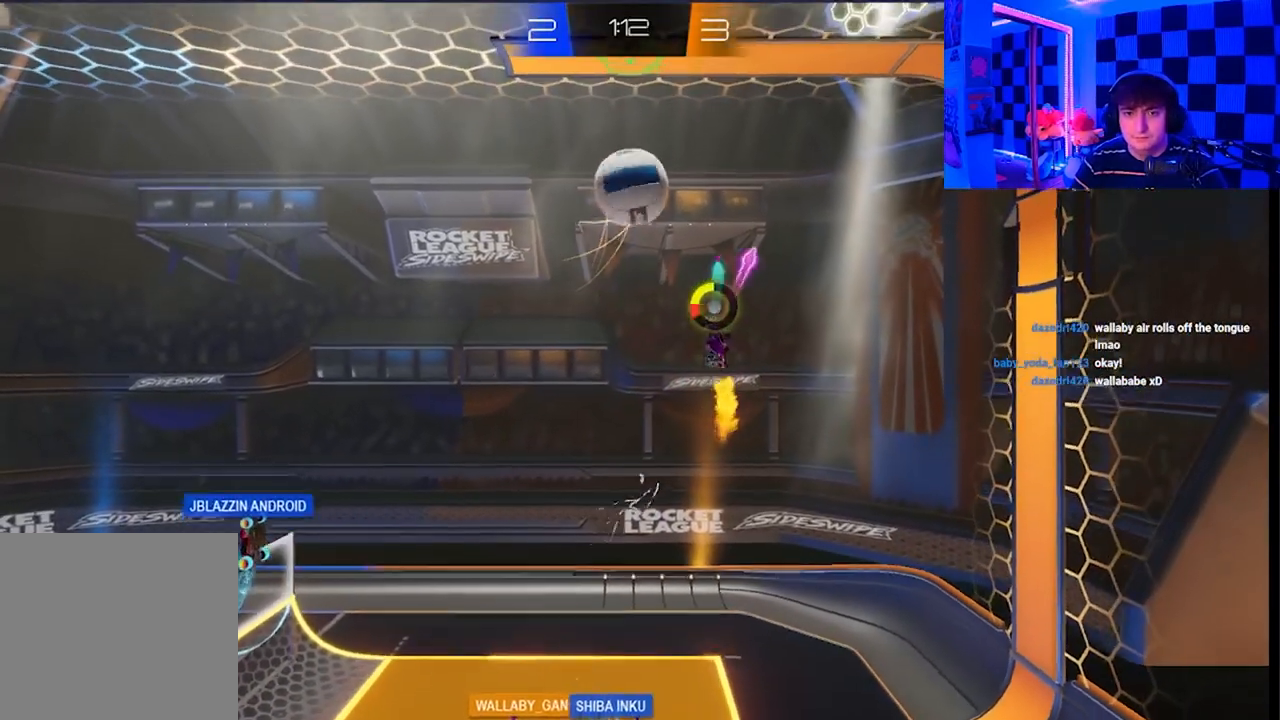
{"buttons": [], "left_stick": "right", "right_stick": "center", "events": [[150, "X", "up"], [167, "left_stick", "center"], [483, "left_stick", "right"]]}
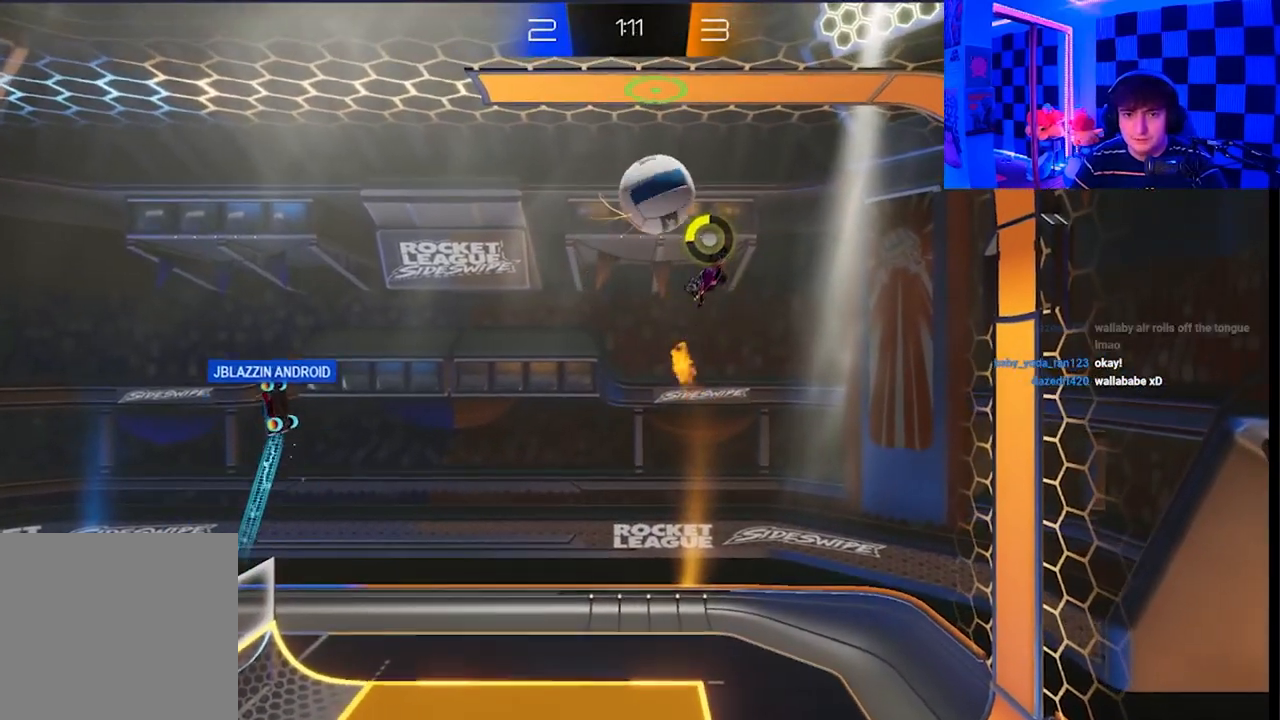
{"buttons": [], "left_stick": "center", "right_stick": "center", "events": [[67, "left_stick", "center"]]}
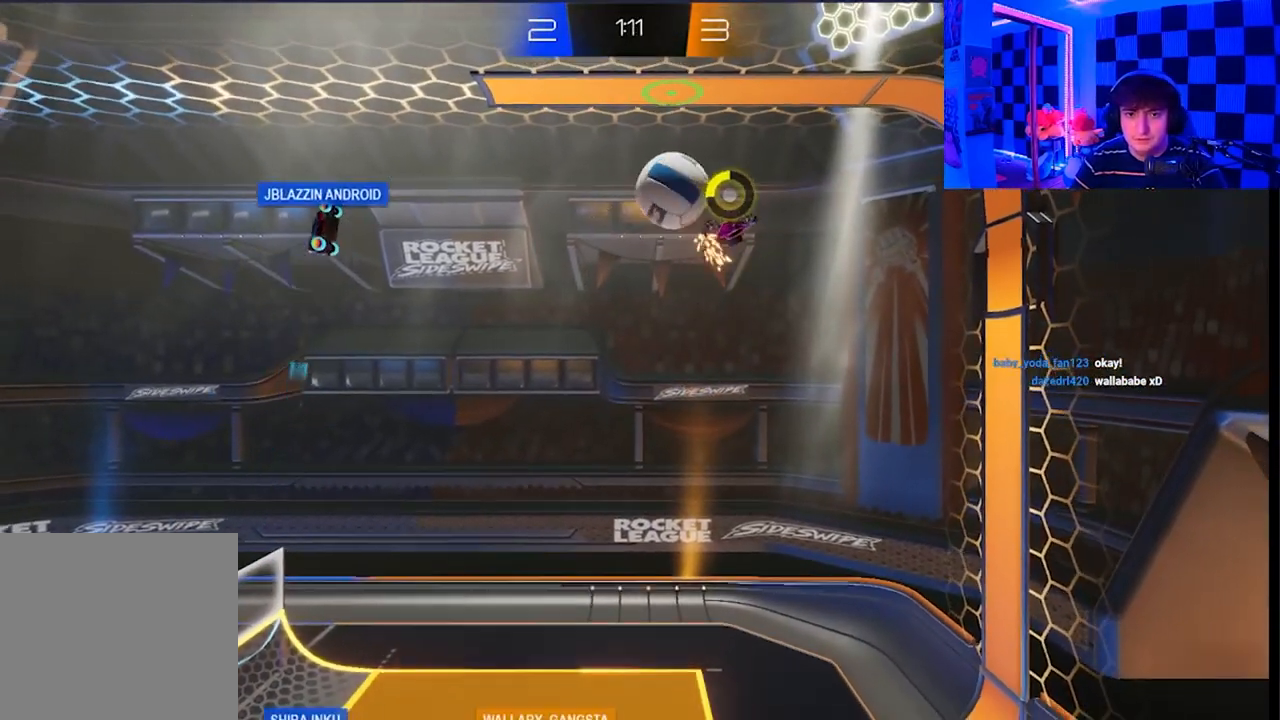
{"buttons": ["X"], "left_stick": "up-left", "right_stick": "center", "events": [[50, "left_stick", "left"], [183, "X", "down"], [333, "left_stick", "up-left"]]}
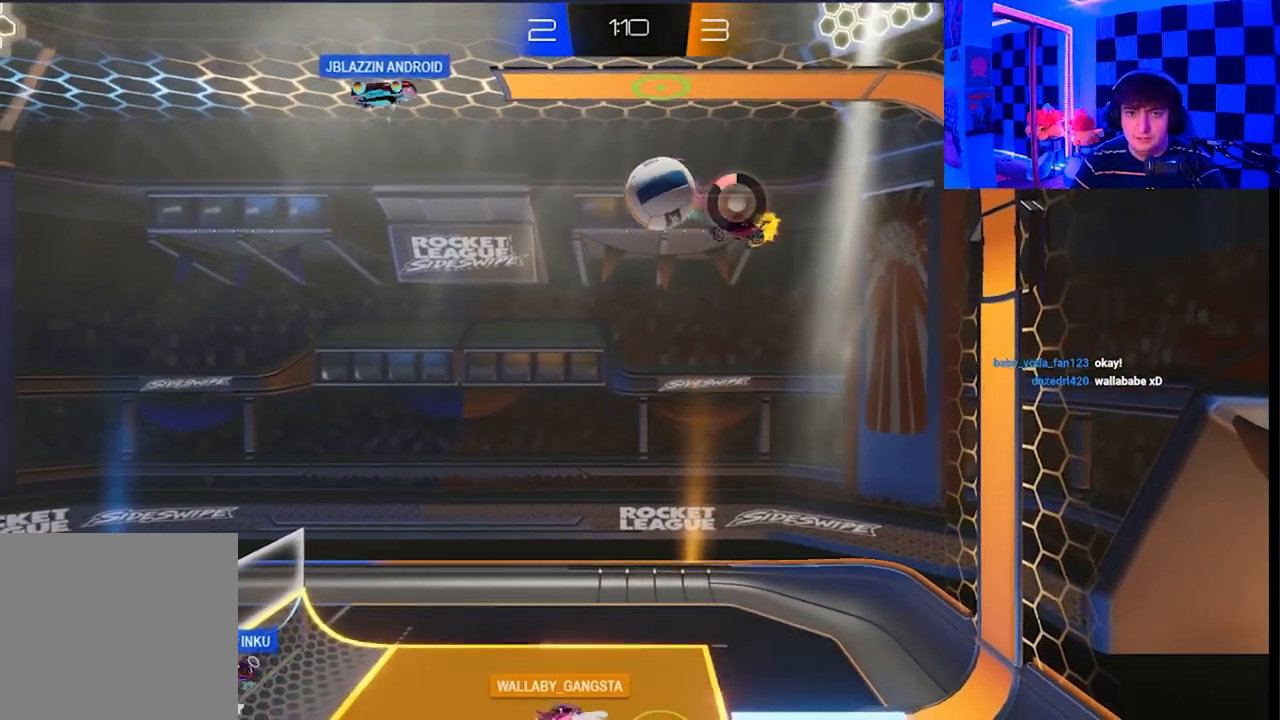
{"buttons": [], "left_stick": "center", "right_stick": "center", "events": [[117, "left_stick", "up-right"], [150, "X", "up"], [233, "left_stick", "center"]]}
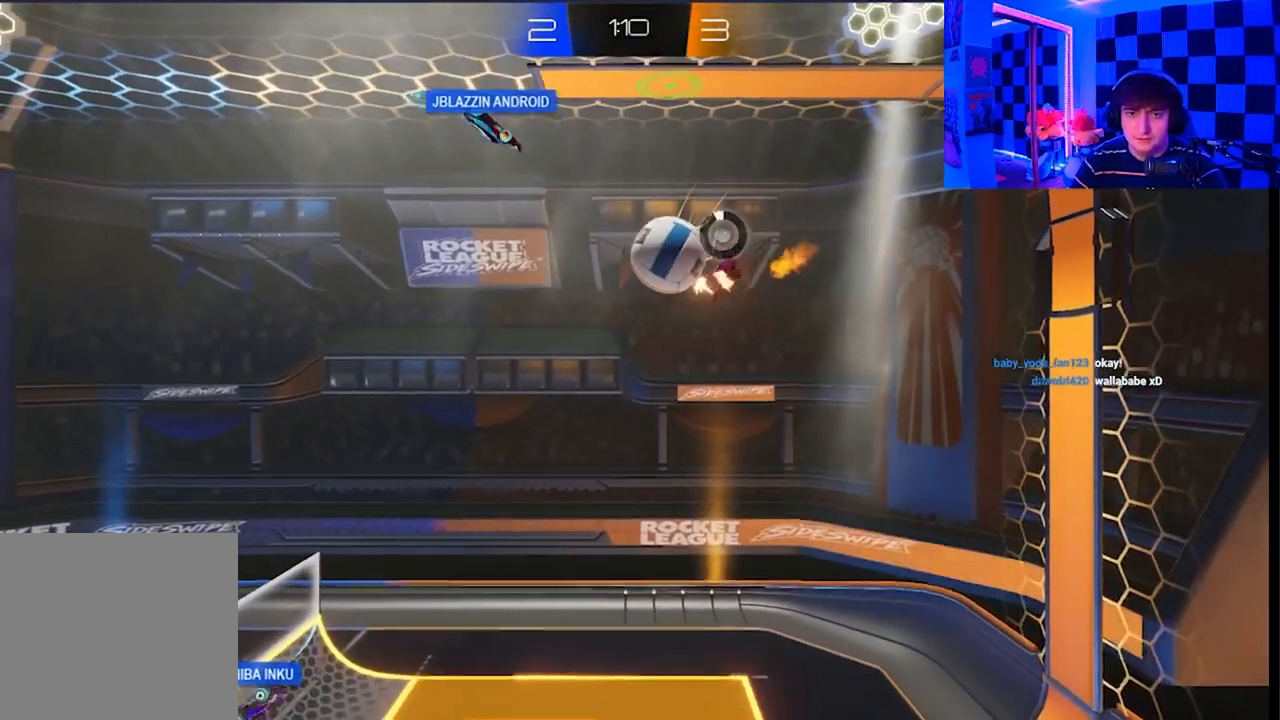
{"buttons": ["A", "X"], "left_stick": "down-left", "right_stick": "center"}
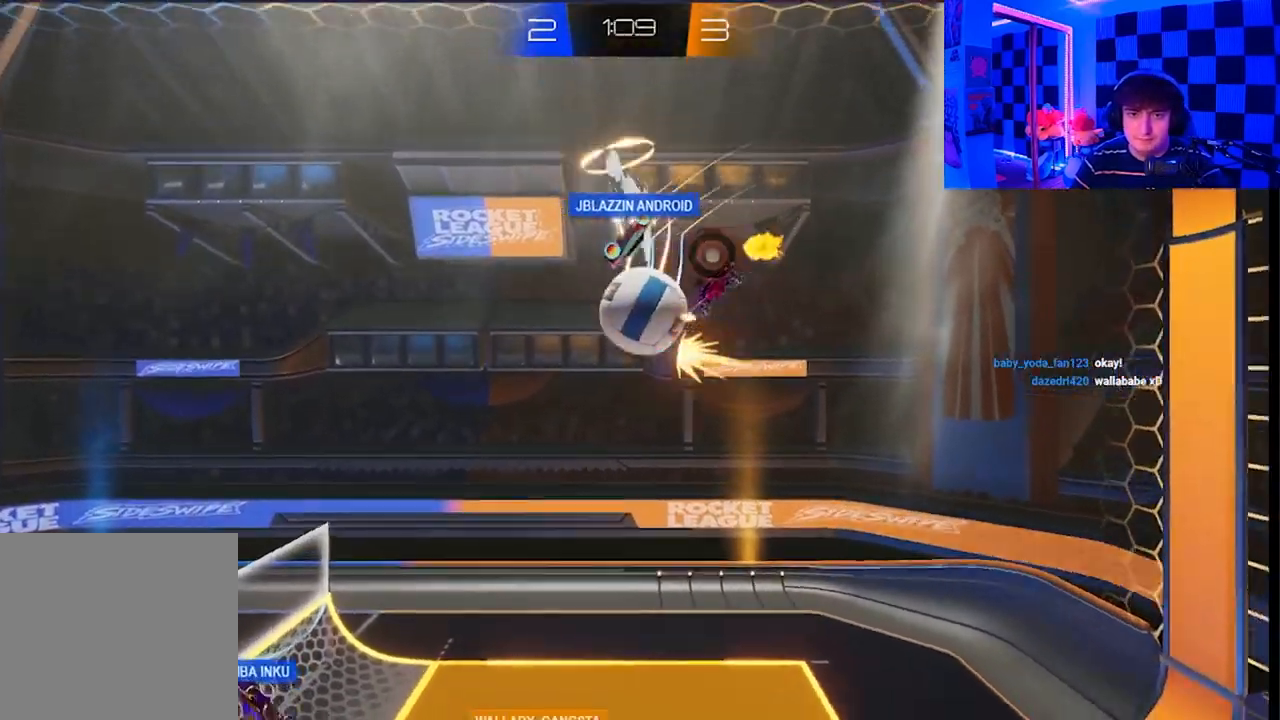
{"buttons": [], "left_stick": "down-left", "right_stick": "center", "events": [[17, "L1", "down"], [50, "left_stick", "left"], [267, "L1", "up"], [300, "A", "up"], [300, "X", "up"], [333, "left_stick", "down"], [450, "left_stick", "down-left"]]}
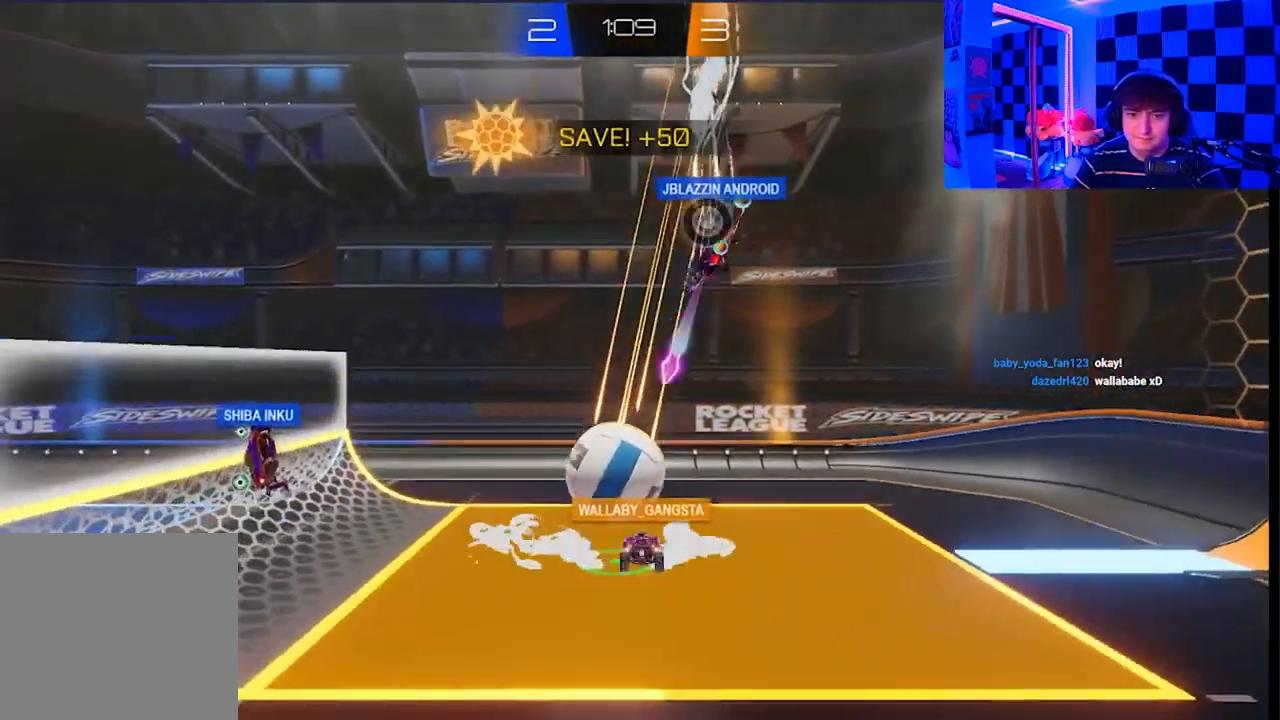
{"buttons": [], "left_stick": "down-left", "right_stick": "center", "events": []}
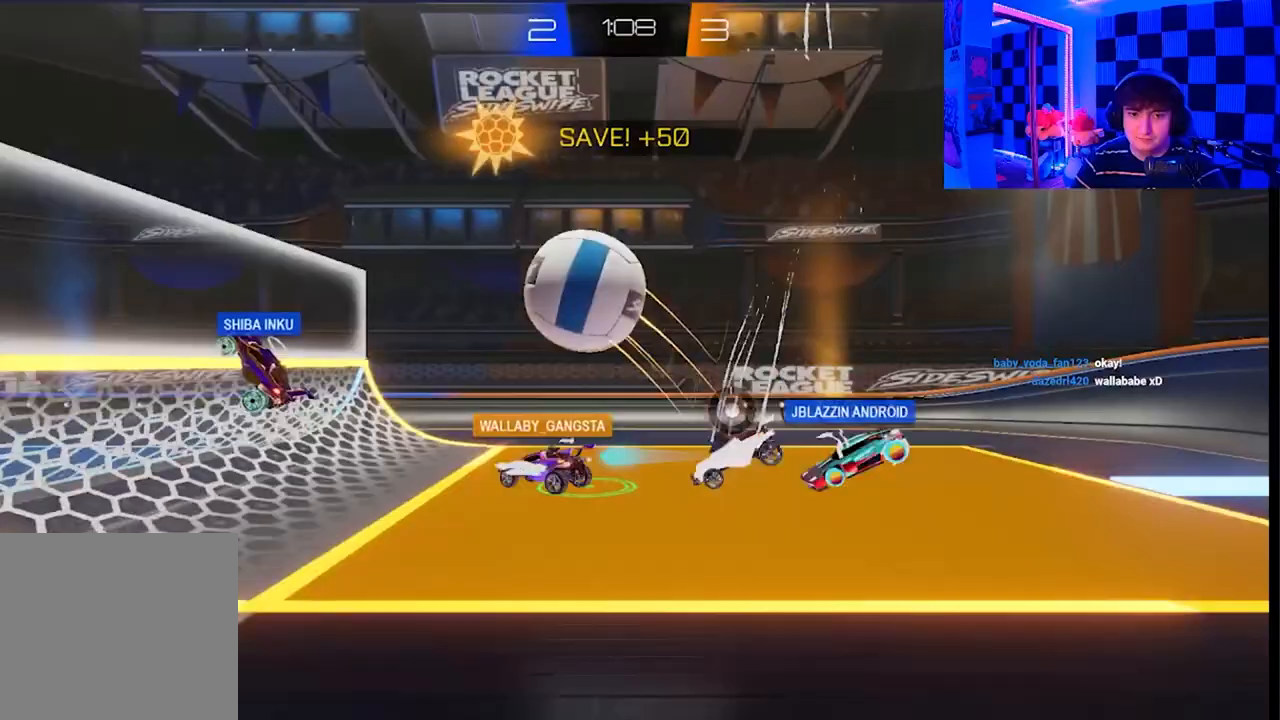
{"buttons": [], "left_stick": "down-left", "right_stick": "center", "events": []}
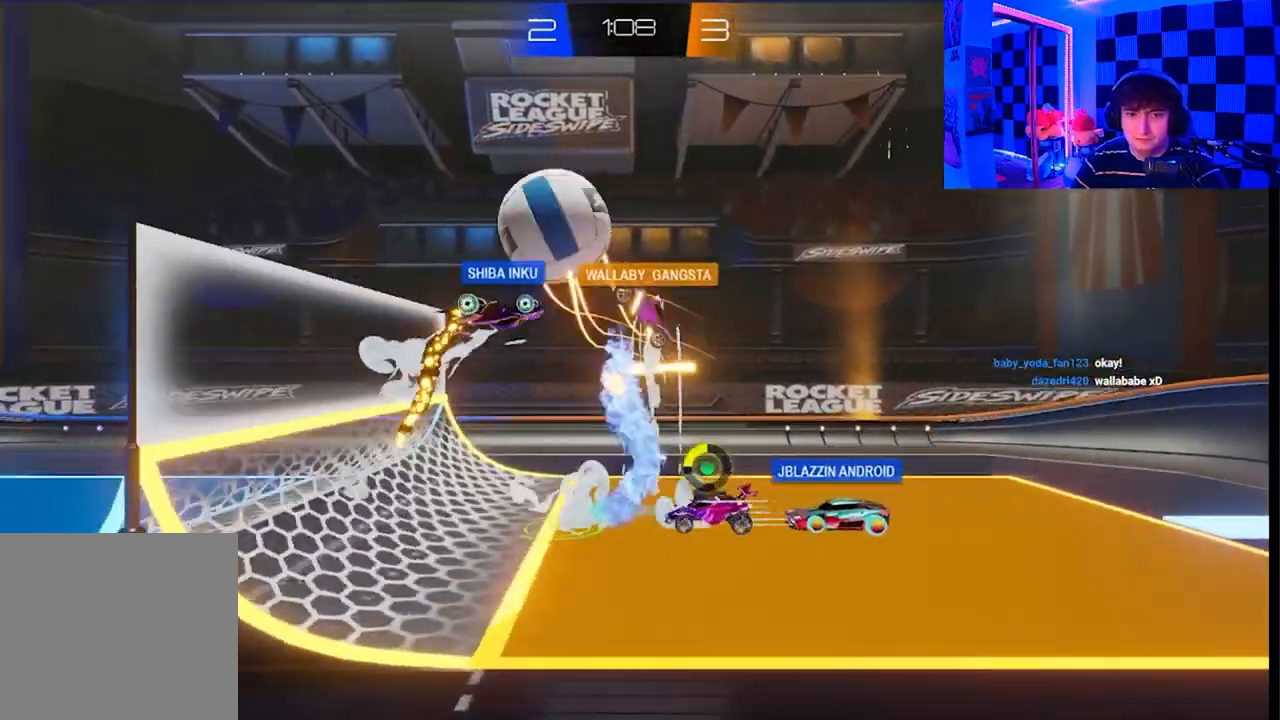
{"buttons": [], "left_stick": "down-left", "right_stick": "center", "events": []}
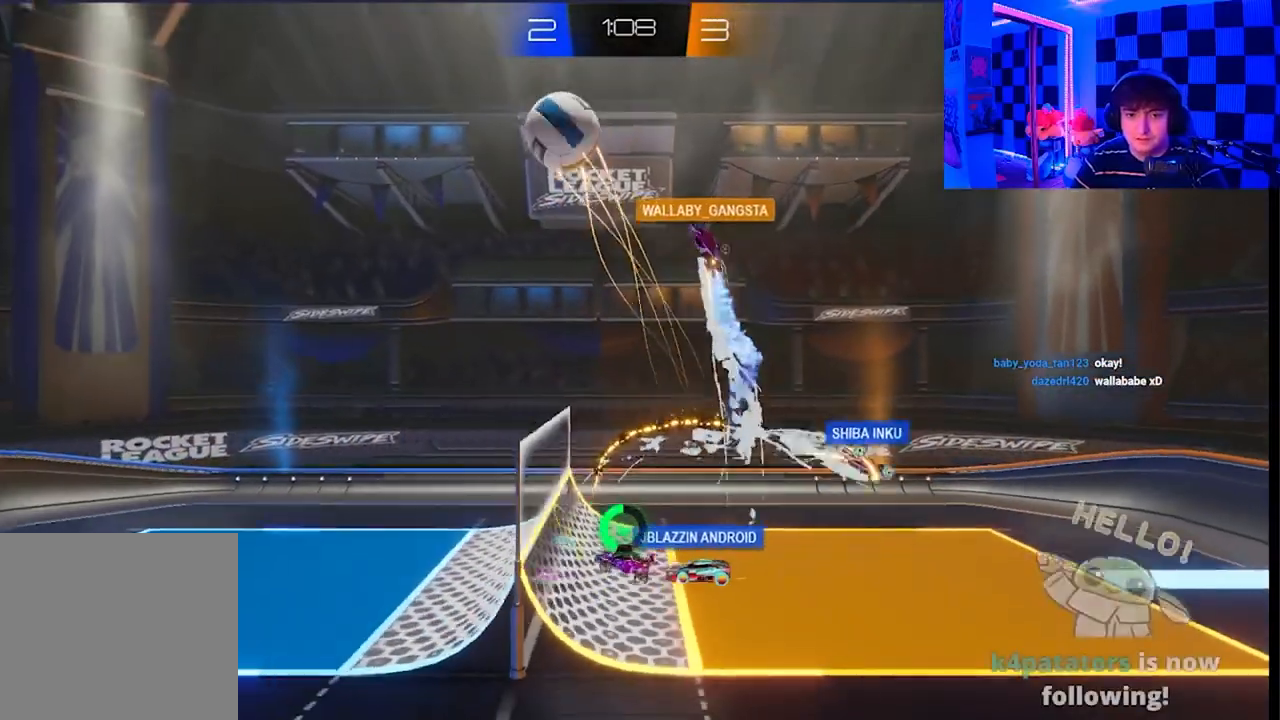
{"buttons": ["A", "X"], "left_stick": "down-right", "right_stick": "center", "events": [[233, "left_stick", "down-right"], [450, "A", "down"], [483, "X", "down"]]}
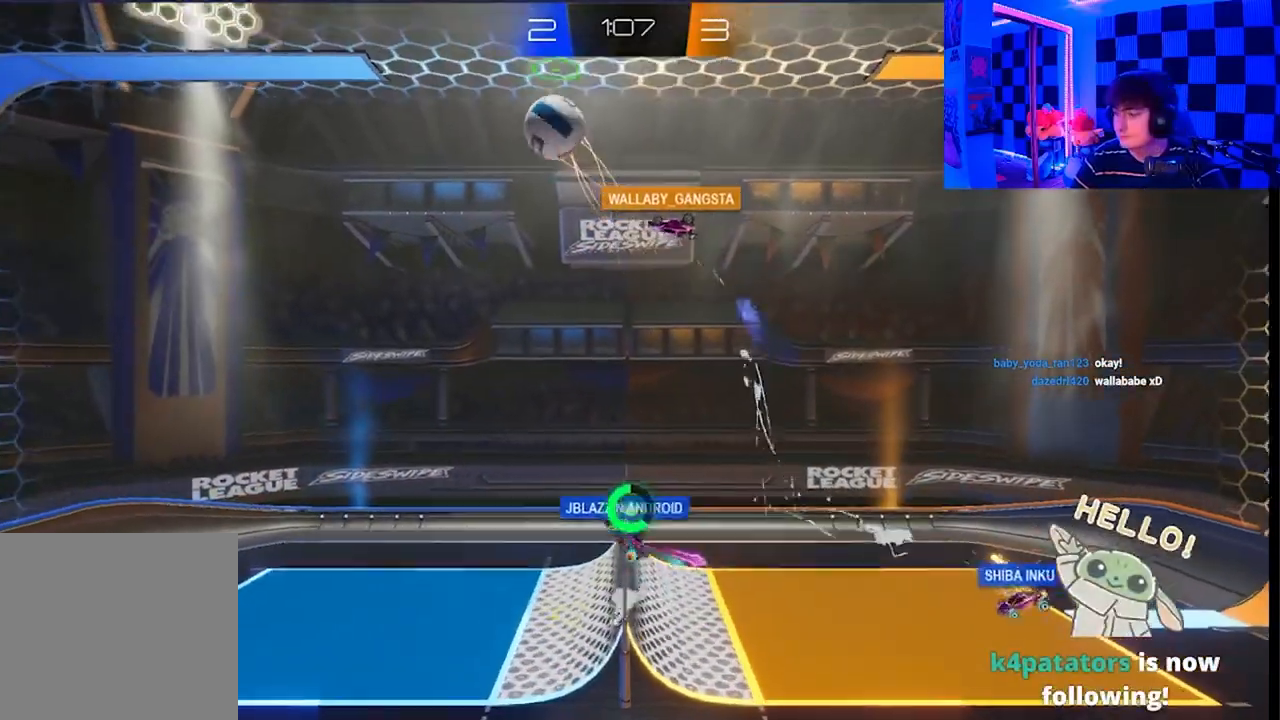
{"buttons": [], "left_stick": "down-left", "right_stick": "center", "events": [[400, "A", "up"], [417, "X", "up"], [483, "left_stick", "down-left"]]}
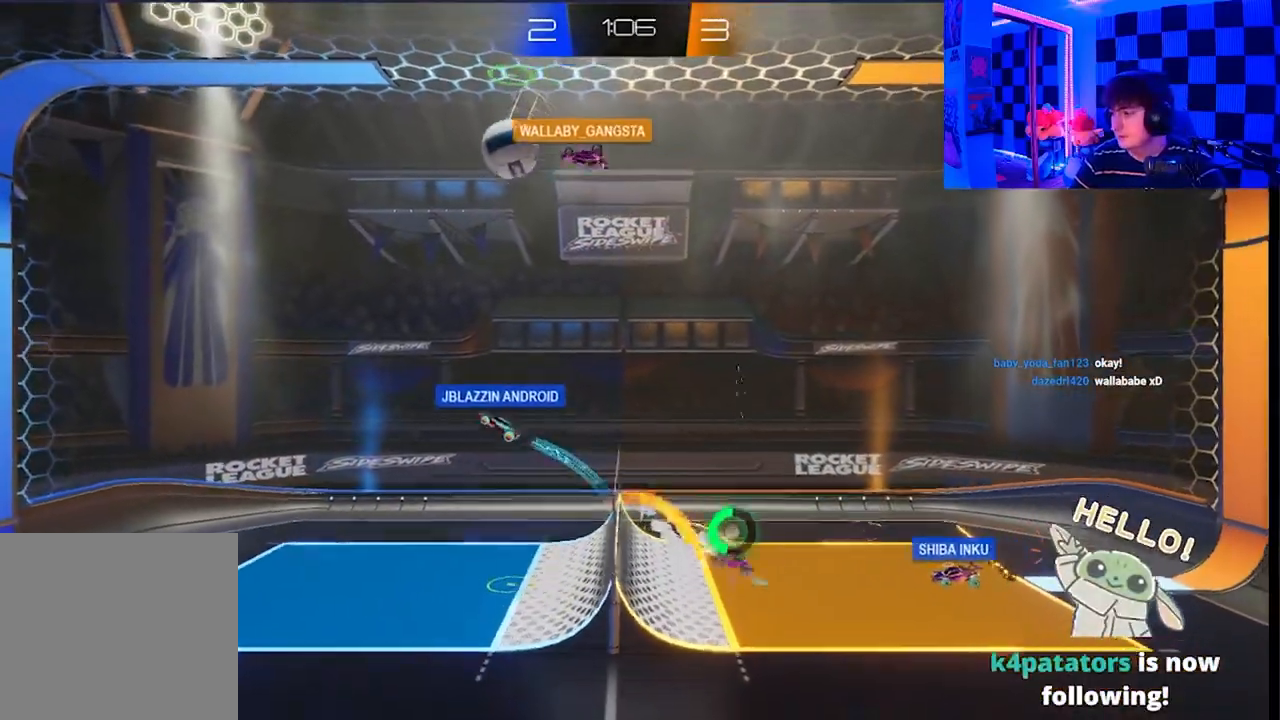
{"buttons": [], "left_stick": "left", "right_stick": "center", "events": [[50, "left_stick", "center"], [150, "left_stick", "left"]]}
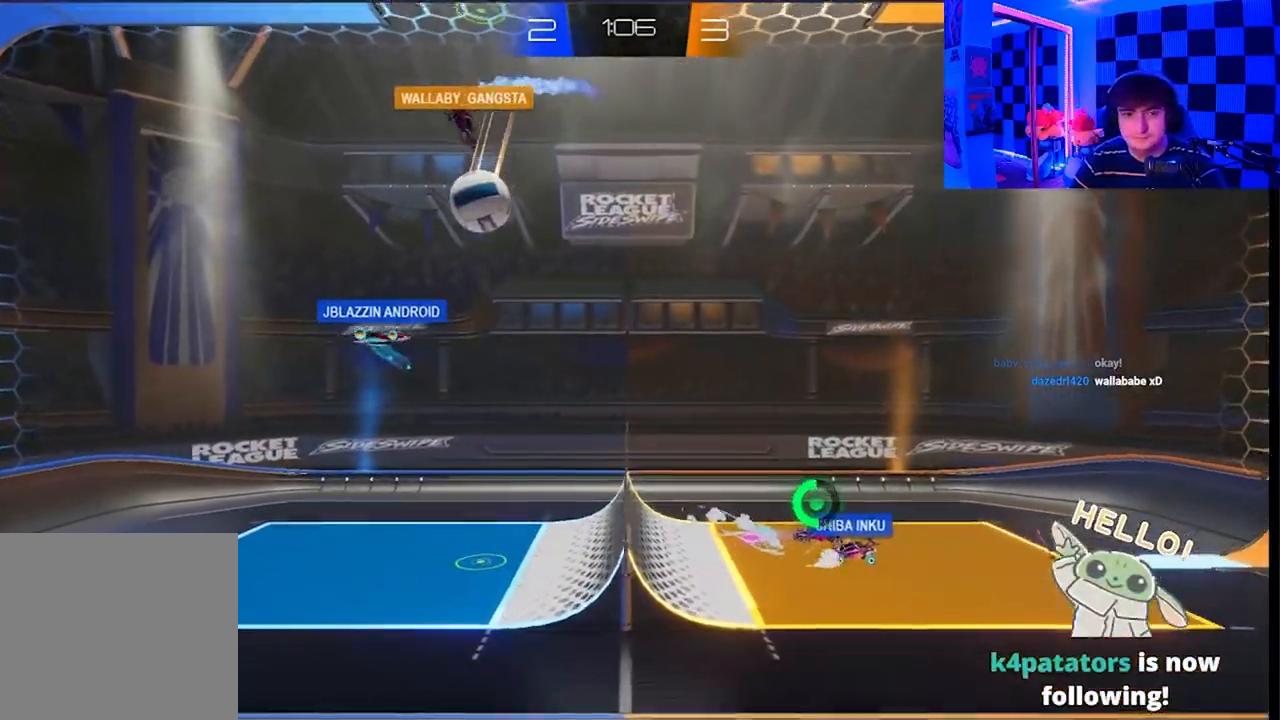
{"buttons": ["A", "X"], "left_stick": "up-left", "right_stick": "center", "events": [[217, "A", "down"], [217, "left_stick", "up"], [233, "X", "down"], [450, "left_stick", "up-left"]]}
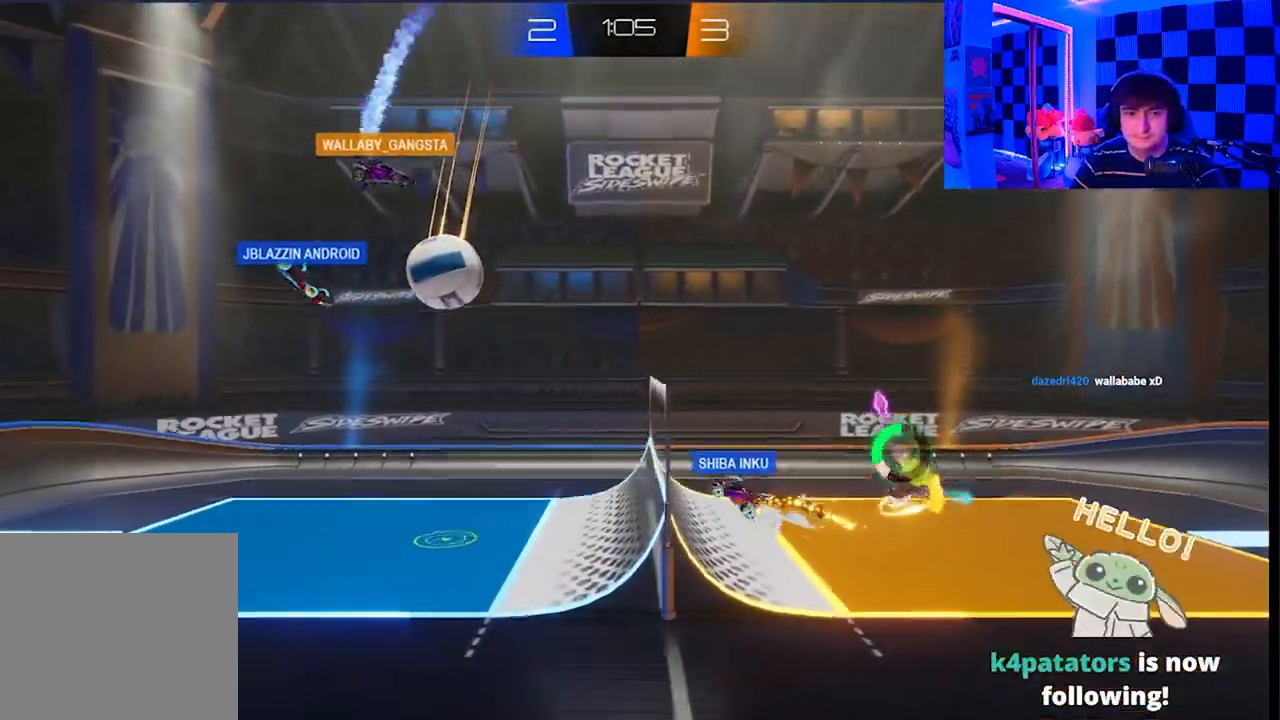
{"buttons": [], "left_stick": "center", "right_stick": "center", "events": [[50, "A", "up"], [67, "X", "up"], [167, "left_stick", "left"], [500, "left_stick", "center"]]}